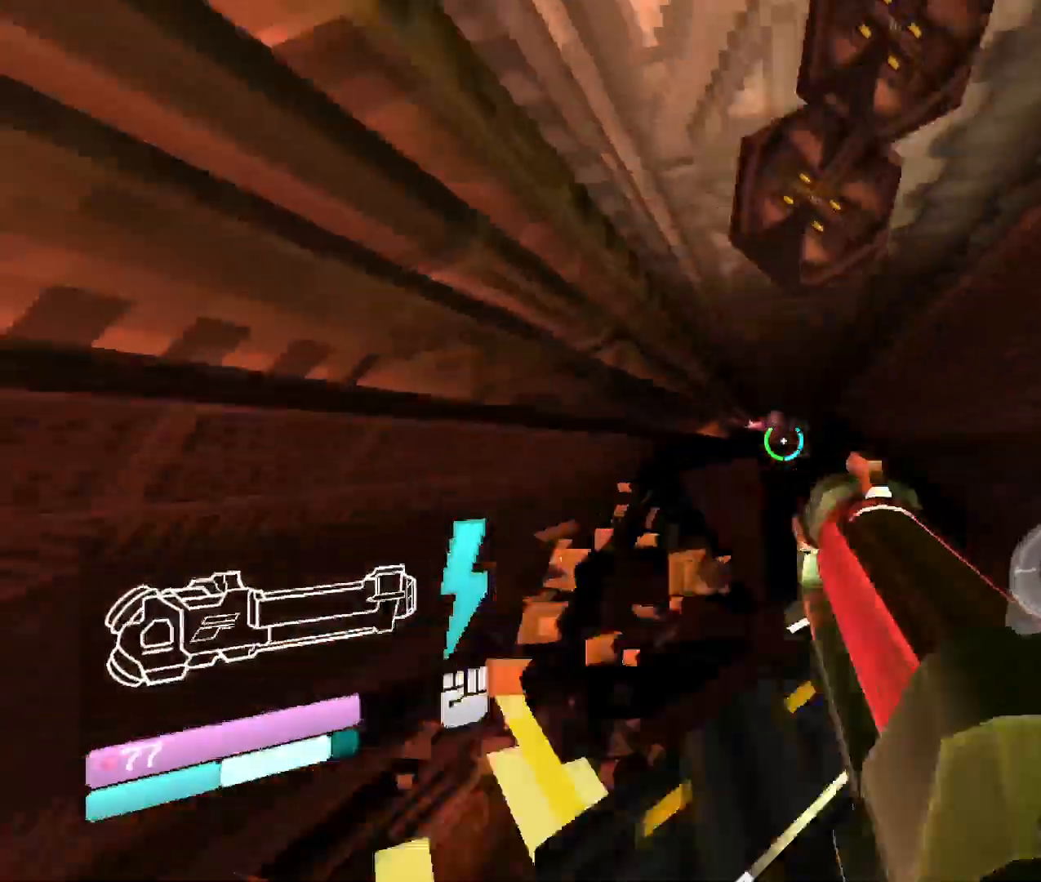
Gameplay with keyboard and mouse; each line is a JSON object with the keys and mouse buttons held at the frame after it. "events" lists presses ("down") and releases ("up") of "1", "2", "3", "4", "5", "a", "b", "c", "d", "e", "f", "g", "q", "r", "s", "shift", "space", "t", "tab", "v", "w", "x", "z", "mouse_left", "mouse_wheel", "mouse_right", "mouse_mb4" and "mouse_mb5" between this image and that frame as [ms after this image, input, new state], when the widget could be followed in between. "mouse_left", "mouse_wheel", "mouse_right", "mouse_mb4", "mouse_mb5" = the "left", "wheel", "right", "mb4", "mb5" buttons of the "mouse" list. No other keys are recorded. "wheel" means that the mouse wheel is clicked or scrolled. Mouse movement is not recorded. Not read: other_keys.
{"keys": [], "mouse": [], "events": [[183, "mouse_left", "down"], [317, "mouse_left", "up"], [350, "r", "down"], [467, "r", "up"]]}
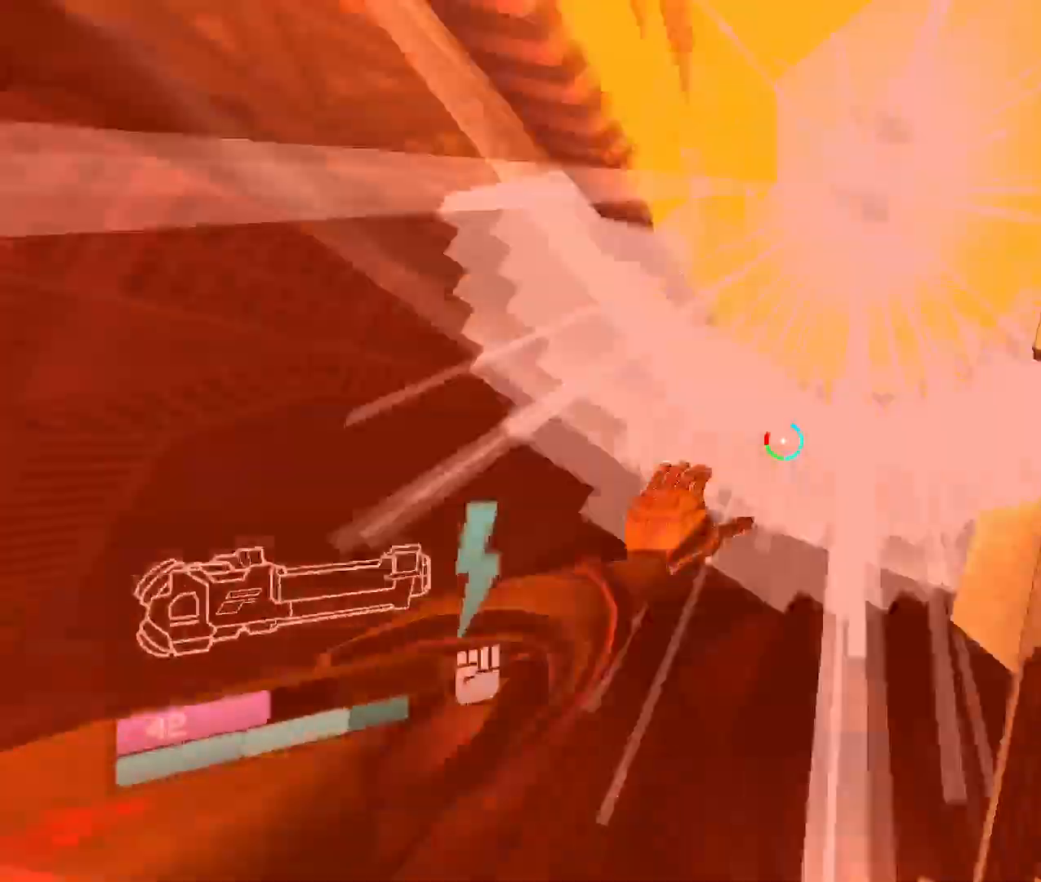
{"keys": ["s"], "mouse": [], "events": [[283, "s", "down"]]}
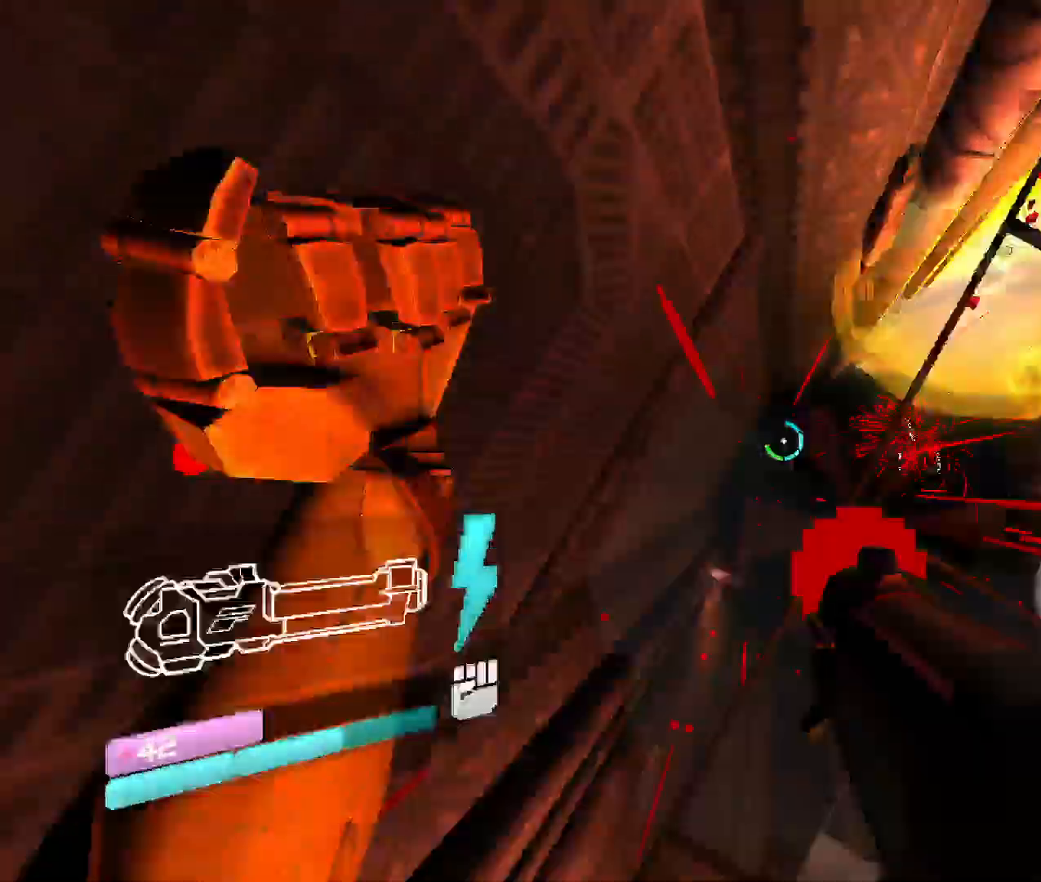
{"keys": ["shift", "w"], "mouse": [], "events": [[183, "s", "up"], [333, "w", "down"], [417, "shift", "down"]]}
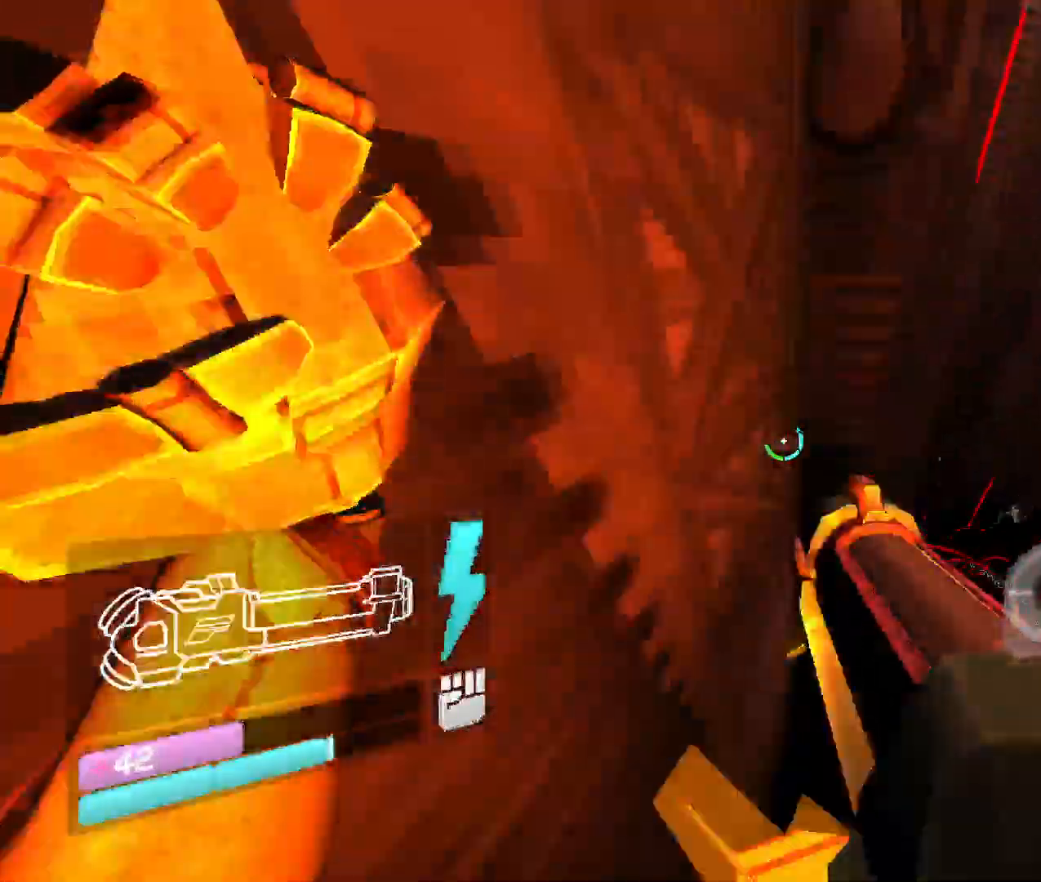
{"keys": ["space", "w"], "mouse": [], "events": [[300, "shift", "up"], [350, "space", "down"]]}
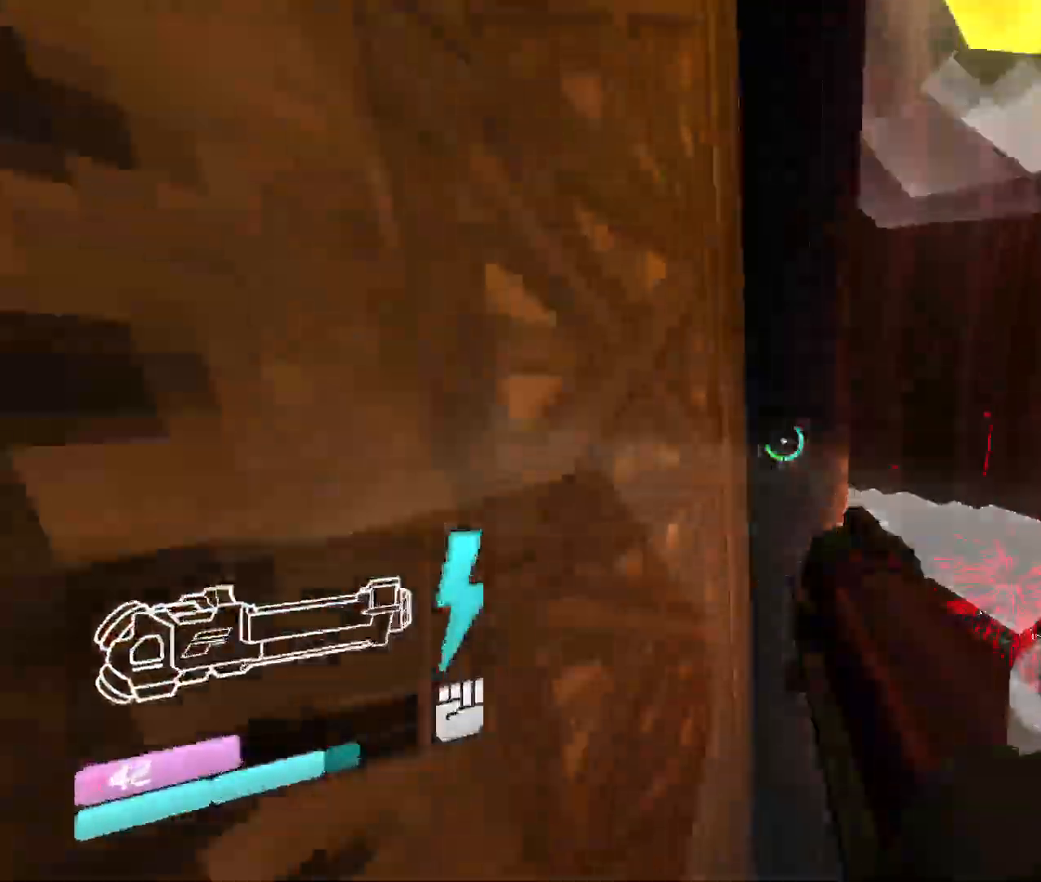
{"keys": ["shift", "w"], "mouse": [], "events": [[50, "space", "up"], [200, "shift", "down"]]}
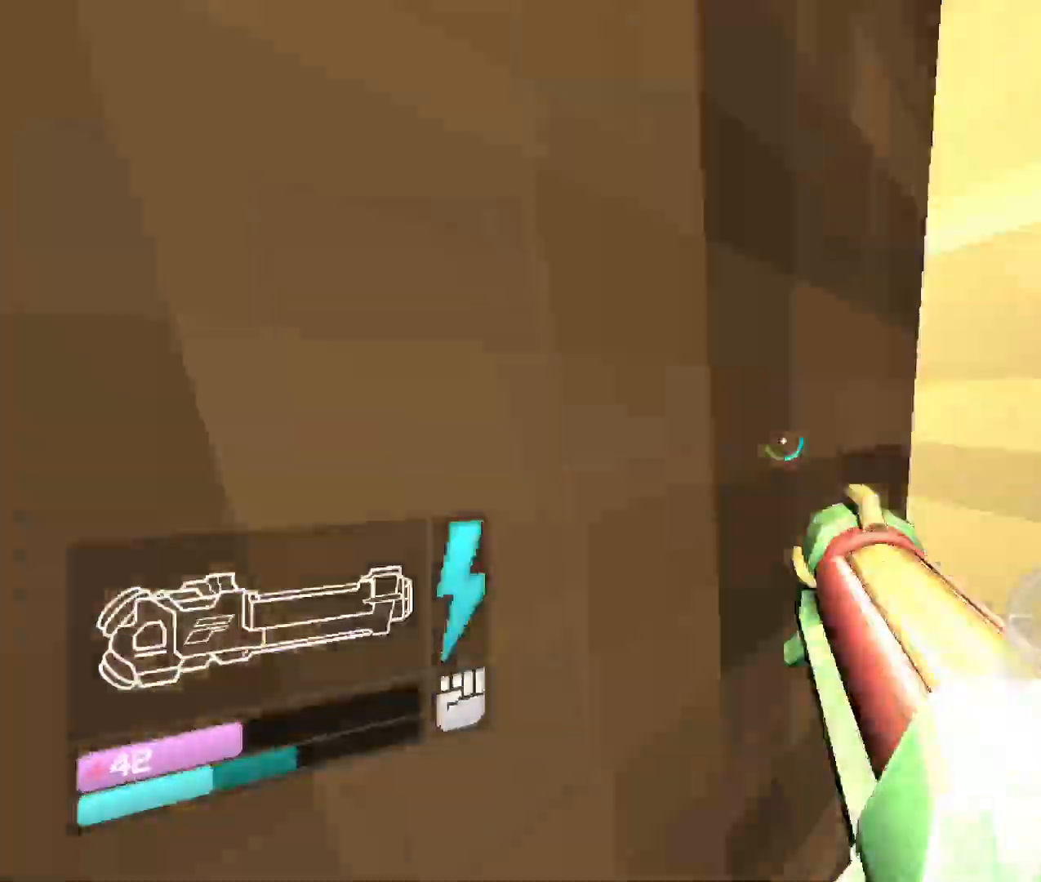
{"keys": ["w"], "mouse": [], "events": [[67, "shift", "up"], [183, "space", "down"], [250, "mouse_left", "down"], [400, "mouse_left", "up"], [400, "space", "up"]]}
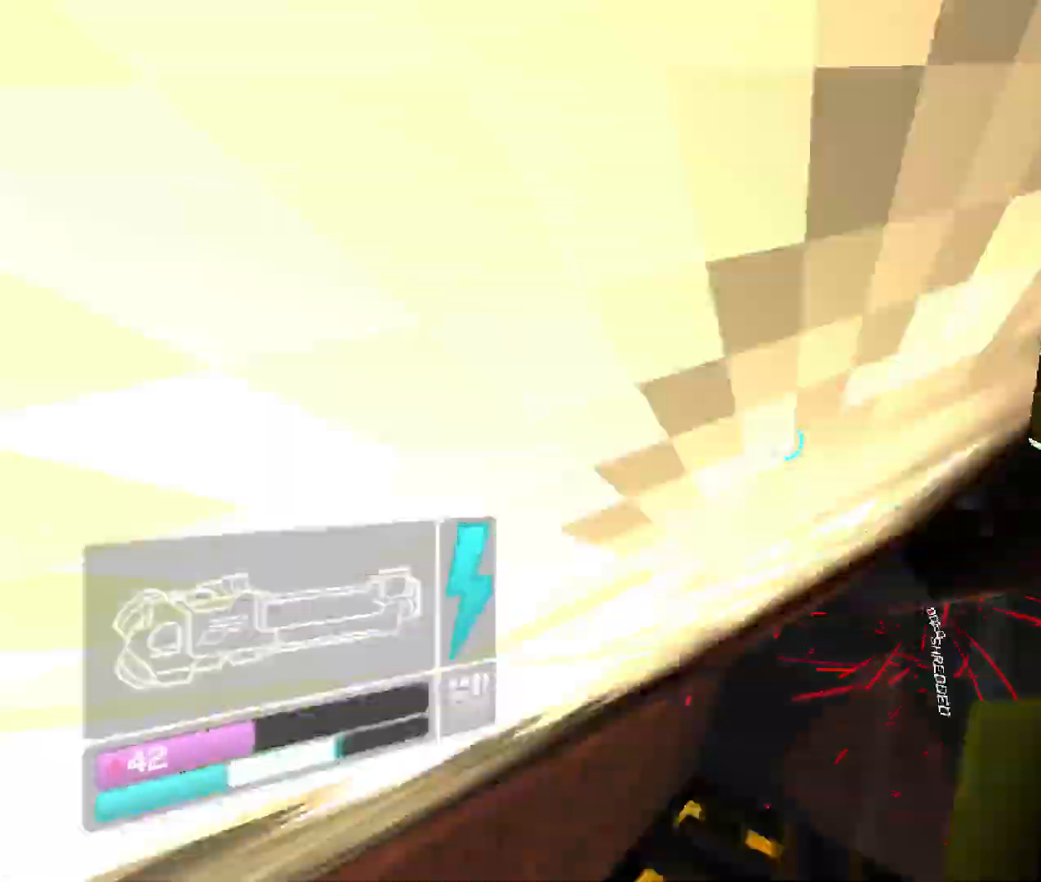
{"keys": ["w"], "mouse": [], "events": [[283, "mouse_left", "down"], [417, "mouse_left", "up"]]}
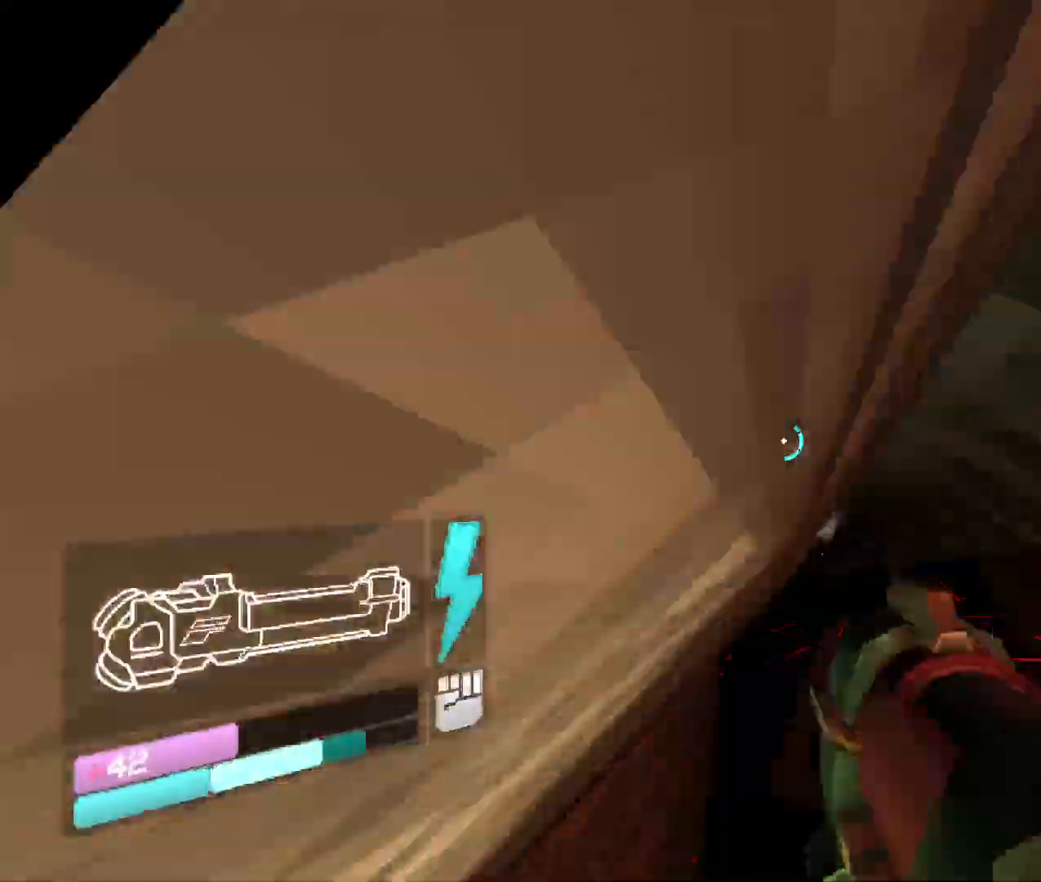
{"keys": ["space", "w"], "mouse": ["left"], "events": [[17, "mouse_left", "down"], [133, "mouse_left", "up"], [233, "mouse_left", "down"], [317, "space", "down"], [350, "mouse_left", "up"], [433, "mouse_left", "down"]]}
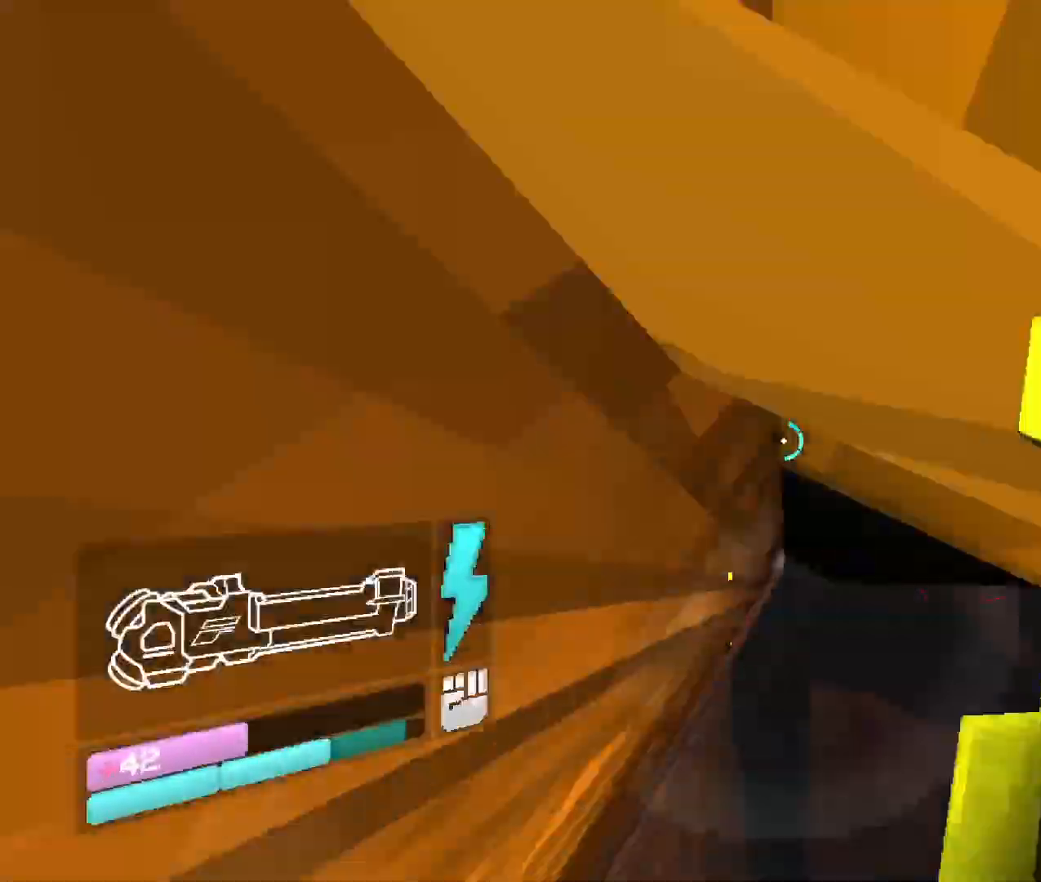
{"keys": ["w"], "mouse": ["left"], "events": [[83, "mouse_left", "up"], [83, "space", "up"], [167, "mouse_left", "down"], [283, "mouse_left", "up"], [300, "space", "down"], [400, "mouse_left", "down"], [483, "space", "up"]]}
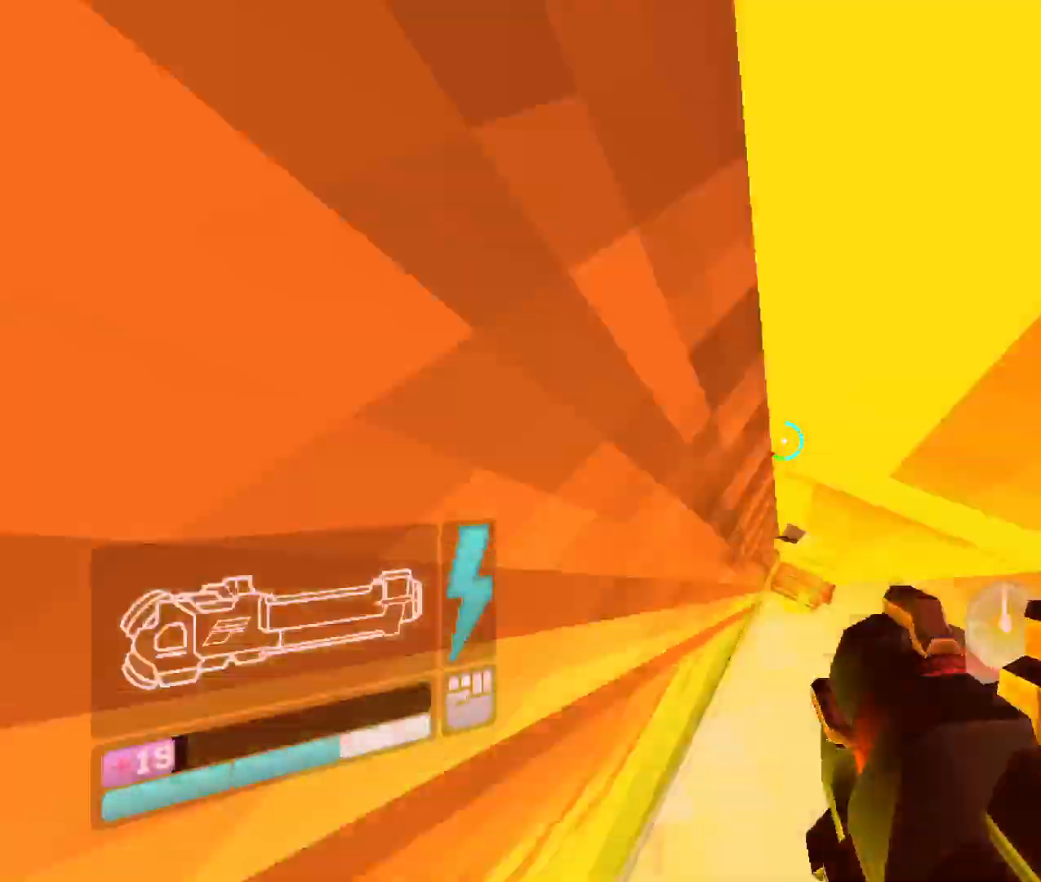
{"keys": ["space", "w"], "mouse": [], "events": [[17, "mouse_left", "up"], [117, "mouse_left", "down"], [117, "space", "down"], [233, "mouse_left", "up"], [267, "space", "up"], [333, "mouse_left", "down"], [350, "space", "down"], [450, "mouse_left", "up"]]}
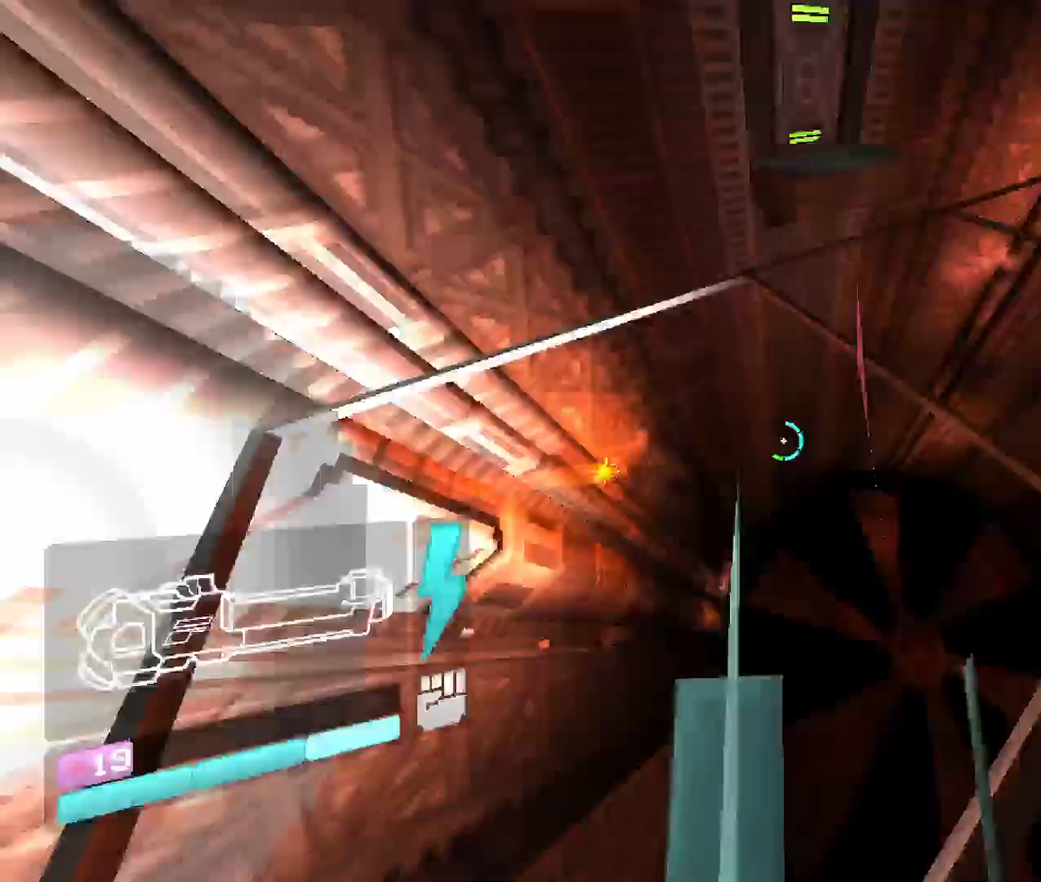
{"keys": ["w"], "mouse": [], "events": [[50, "space", "up"], [250, "shift", "down"], [433, "shift", "up"]]}
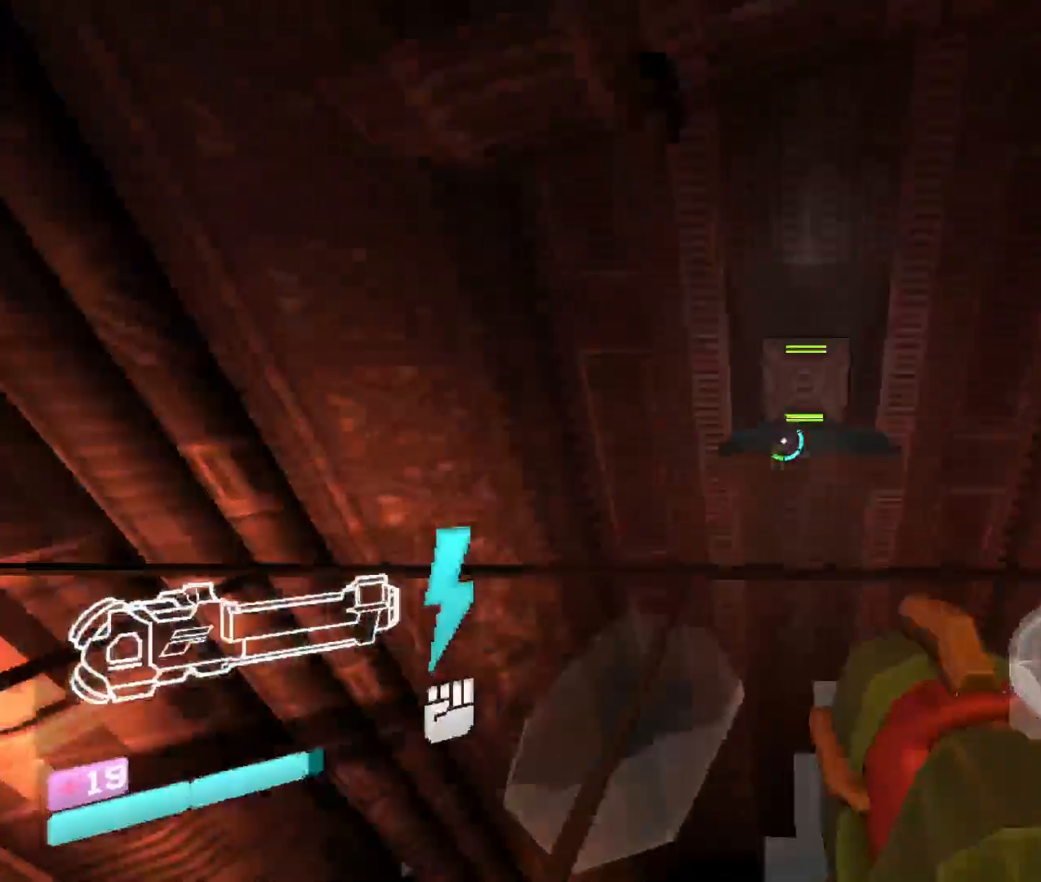
{"keys": ["shift", "w"], "mouse": [], "events": [[33, "shift", "down"], [250, "shift", "up"], [433, "shift", "down"]]}
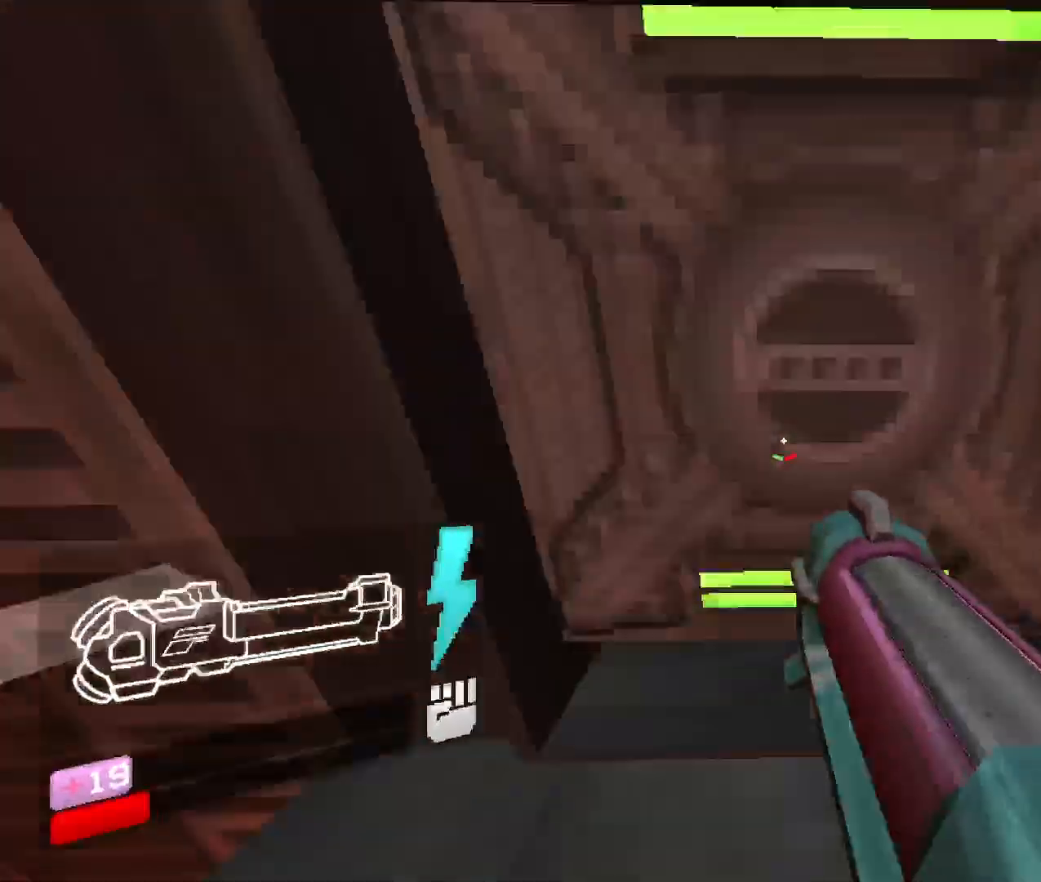
{"keys": ["w"], "mouse": [], "events": [[33, "shift", "up"]]}
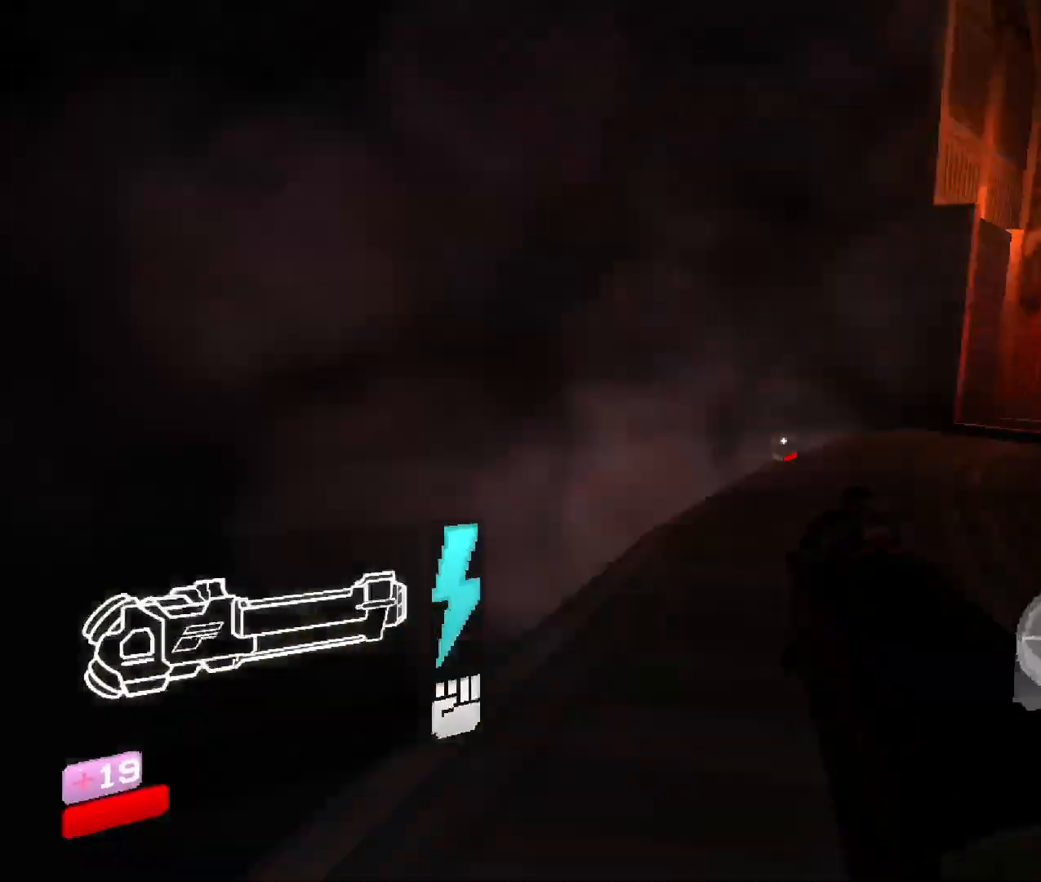
{"keys": ["shift", "w"], "mouse": [], "events": [[183, "space", "down"], [417, "space", "up"], [483, "shift", "down"]]}
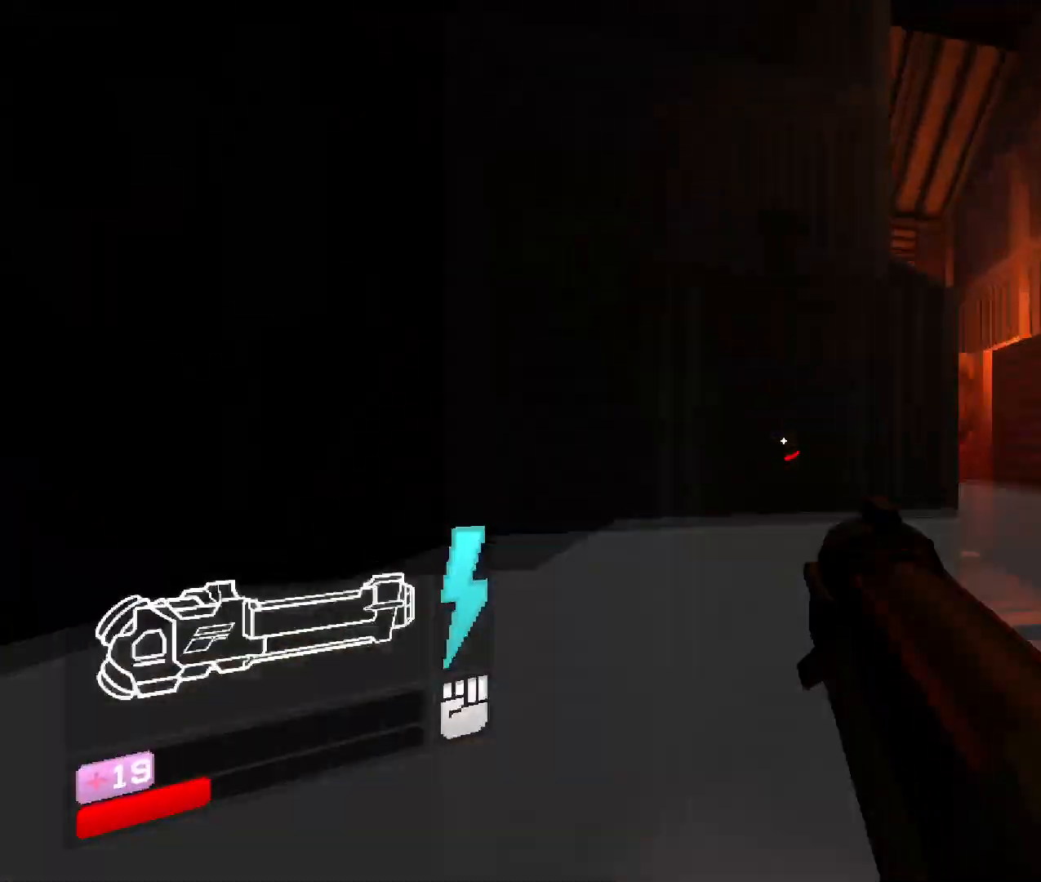
{"keys": ["shift", "w"], "mouse": [], "events": [[283, "shift", "up"], [400, "shift", "down"]]}
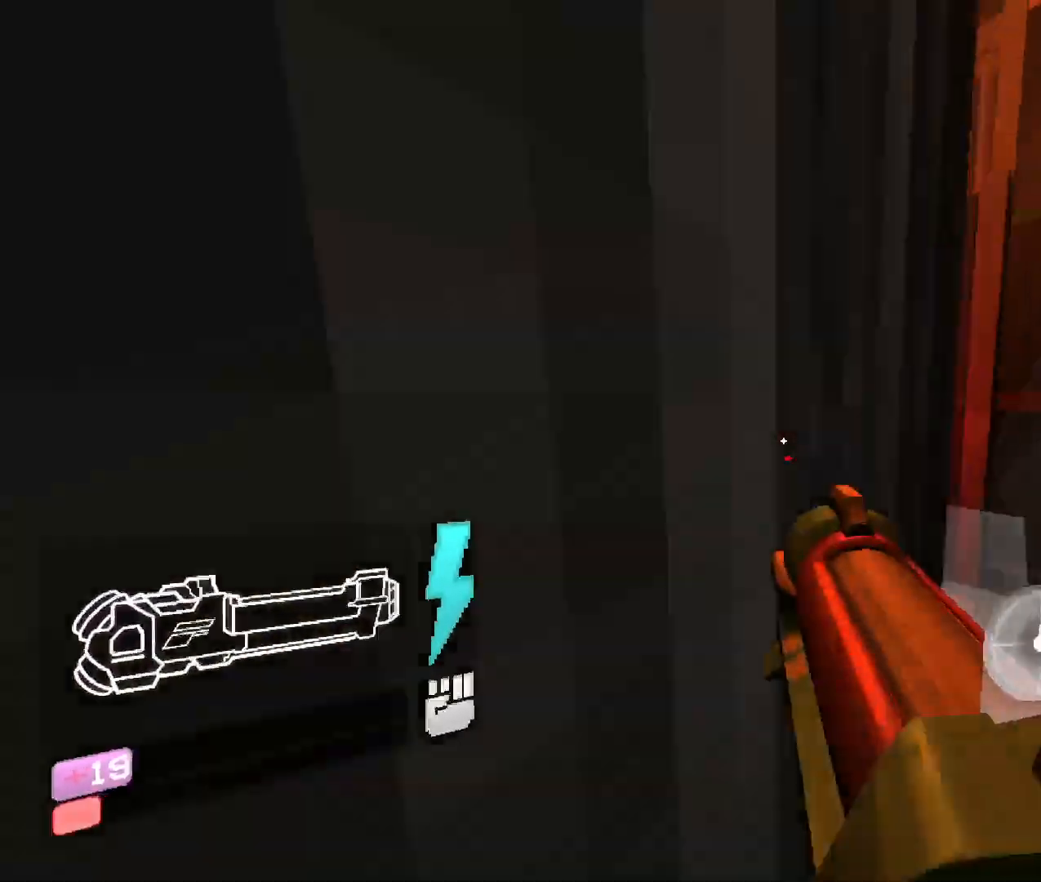
{"keys": ["space", "w"], "mouse": [], "events": [[217, "shift", "up"], [300, "space", "down"]]}
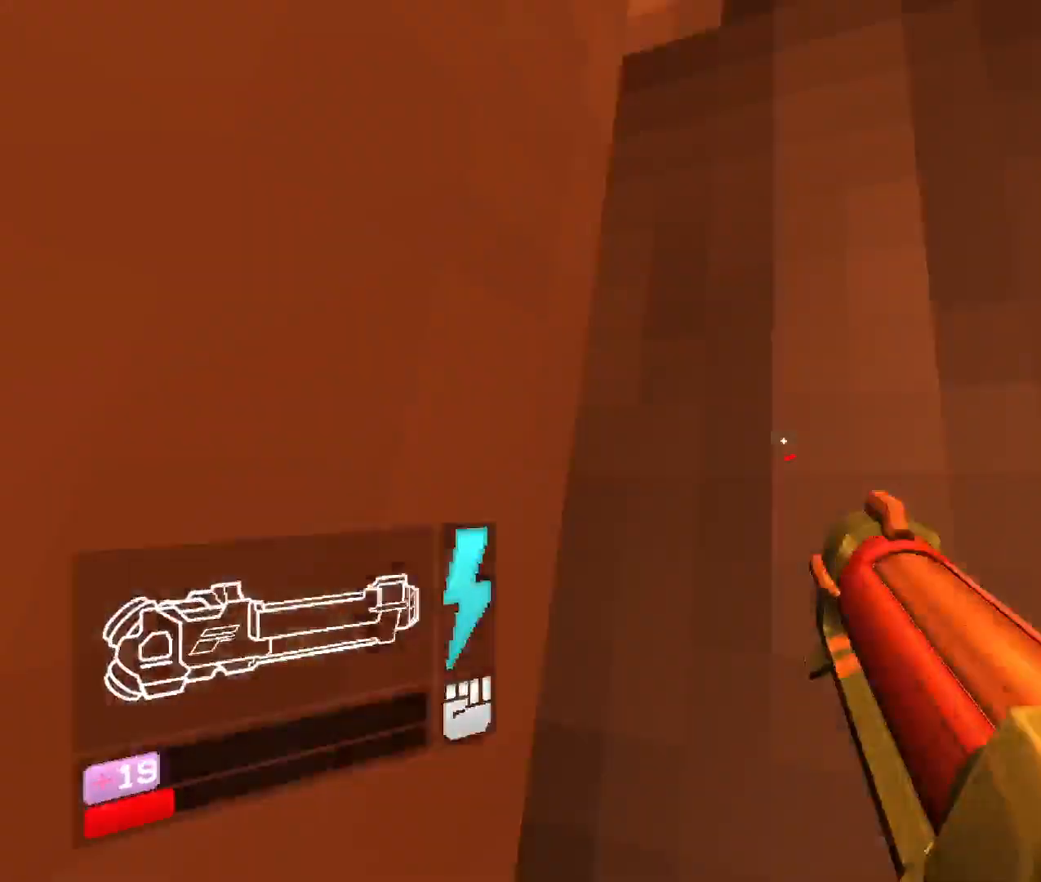
{"keys": ["shift", "w"], "mouse": [], "events": [[50, "space", "up"], [183, "space", "down"], [383, "space", "up"], [450, "shift", "down"]]}
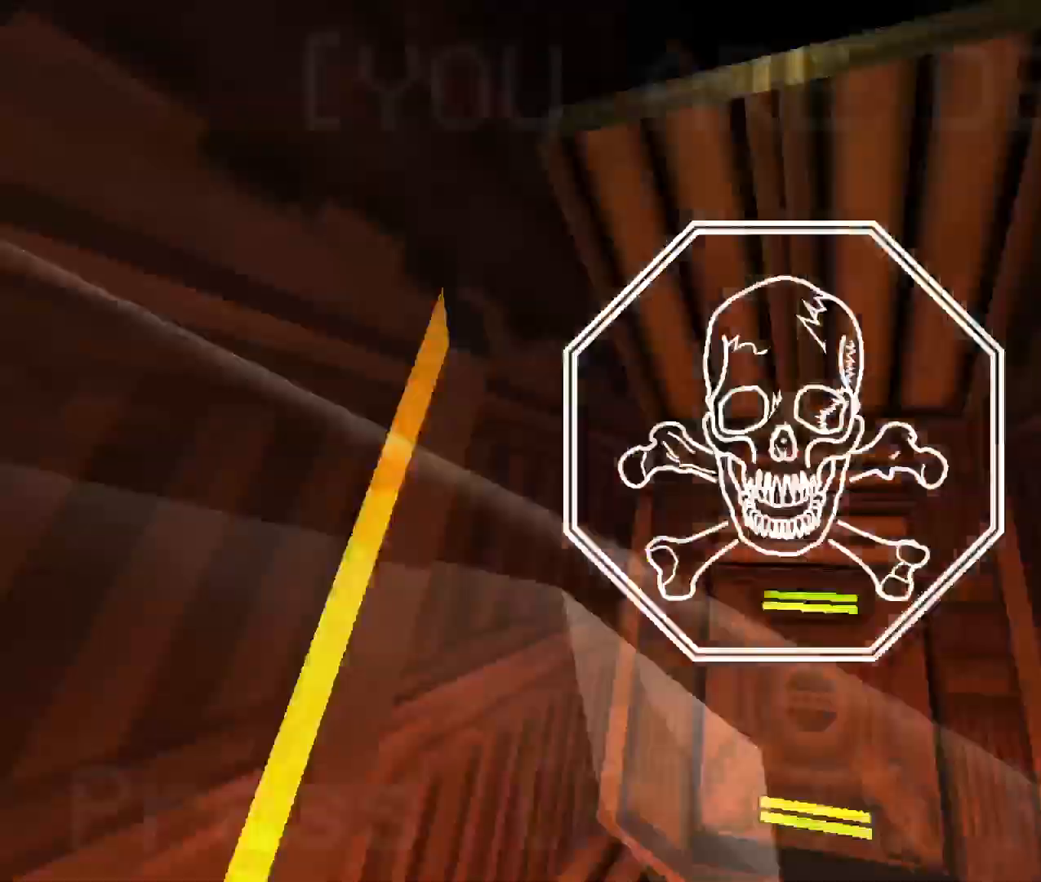
{"keys": [], "mouse": [], "events": [[217, "shift", "up"], [333, "w", "up"]]}
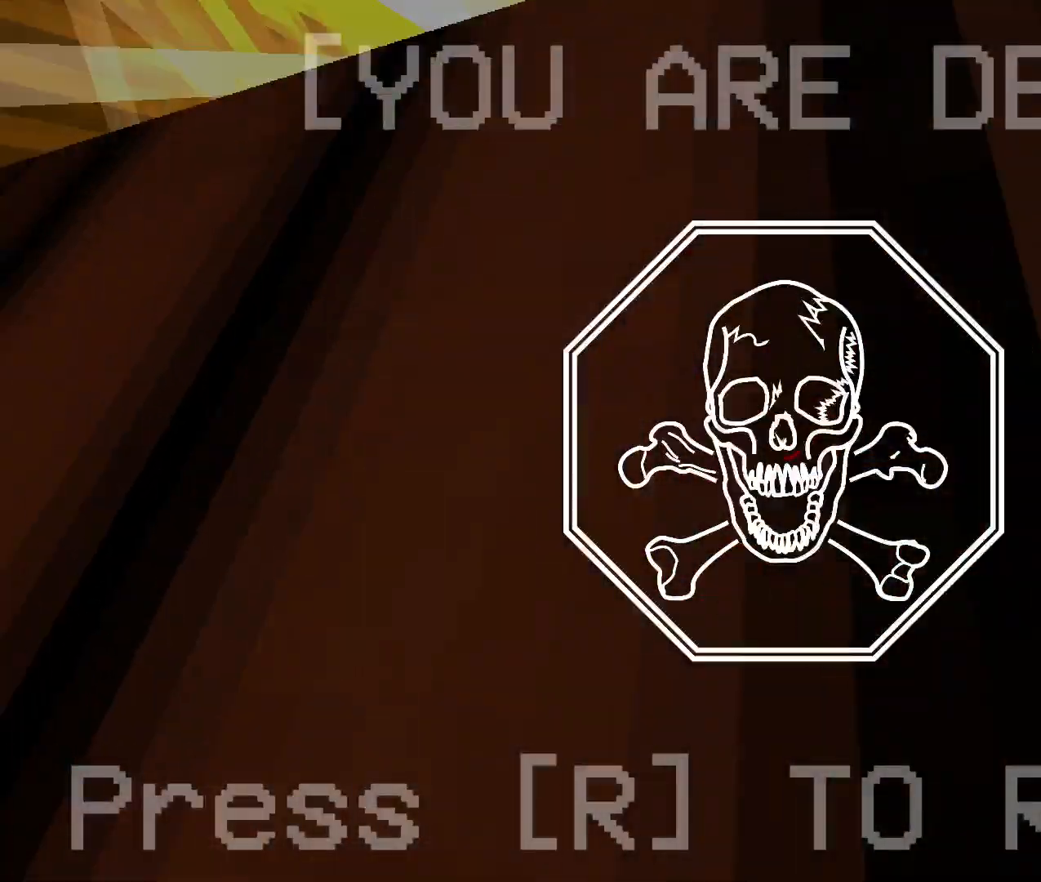
{"keys": ["w"], "mouse": [], "events": [[50, "r", "down"], [217, "r", "up"], [417, "w", "down"]]}
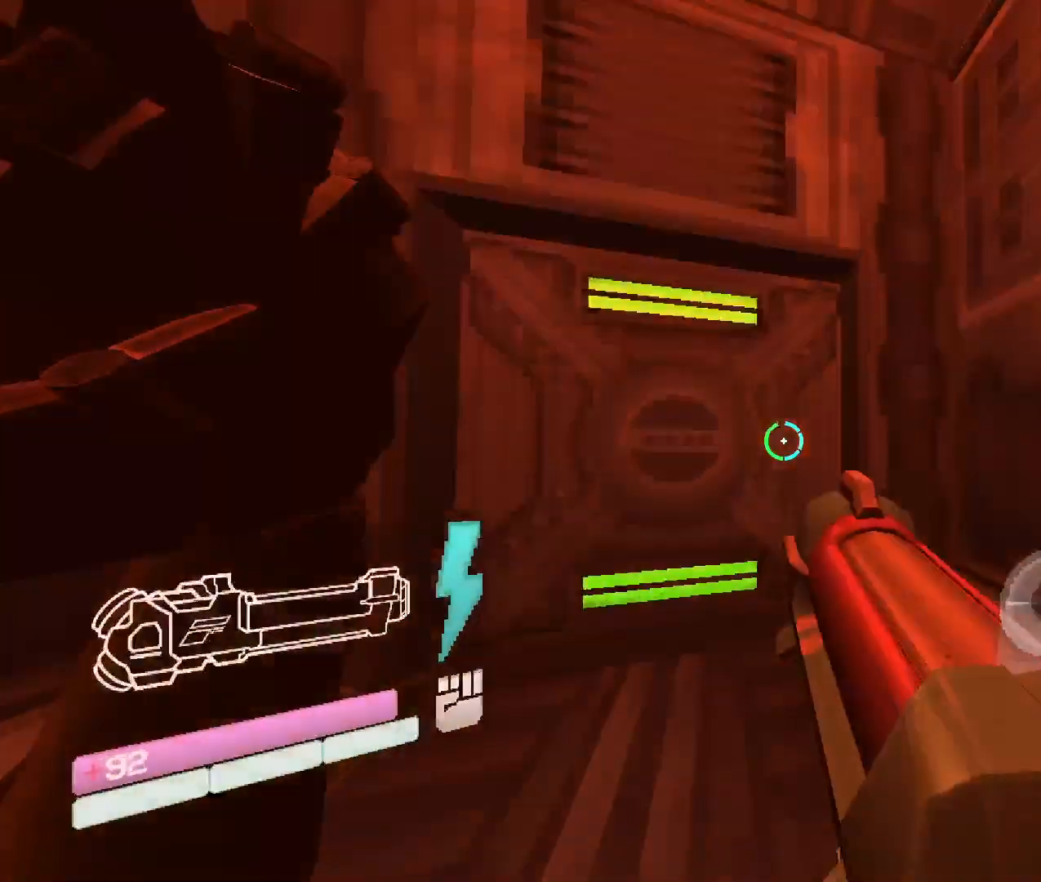
{"keys": ["space", "w"], "mouse": [], "events": [[333, "space", "down"]]}
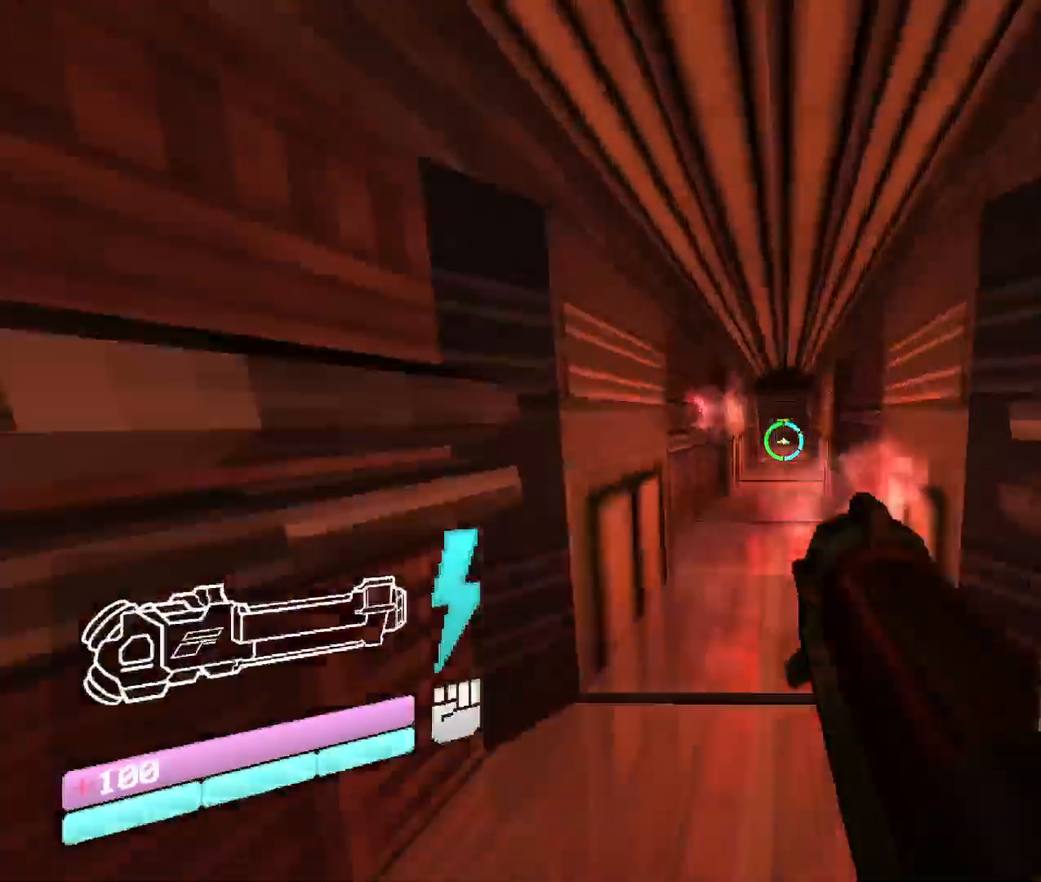
{"keys": [], "mouse": [], "events": [[50, "space", "up"], [300, "w", "up"]]}
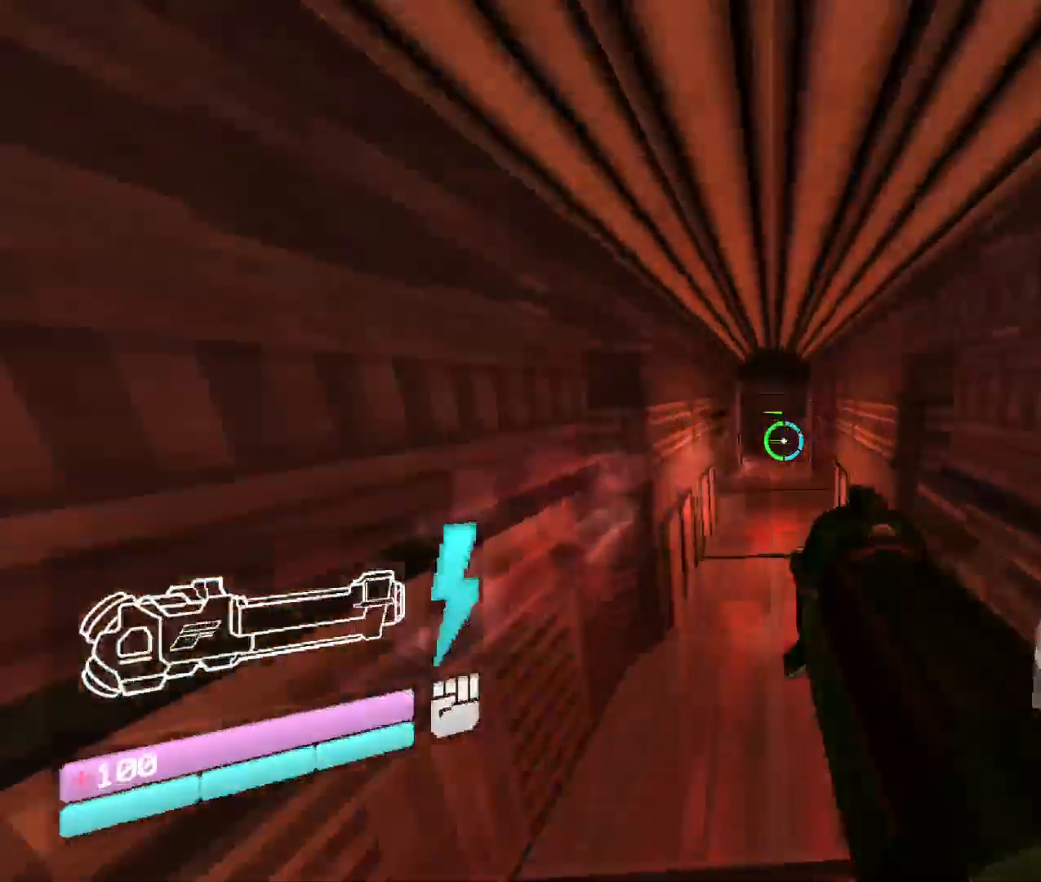
{"keys": ["w"], "mouse": [], "events": [[83, "w", "down"]]}
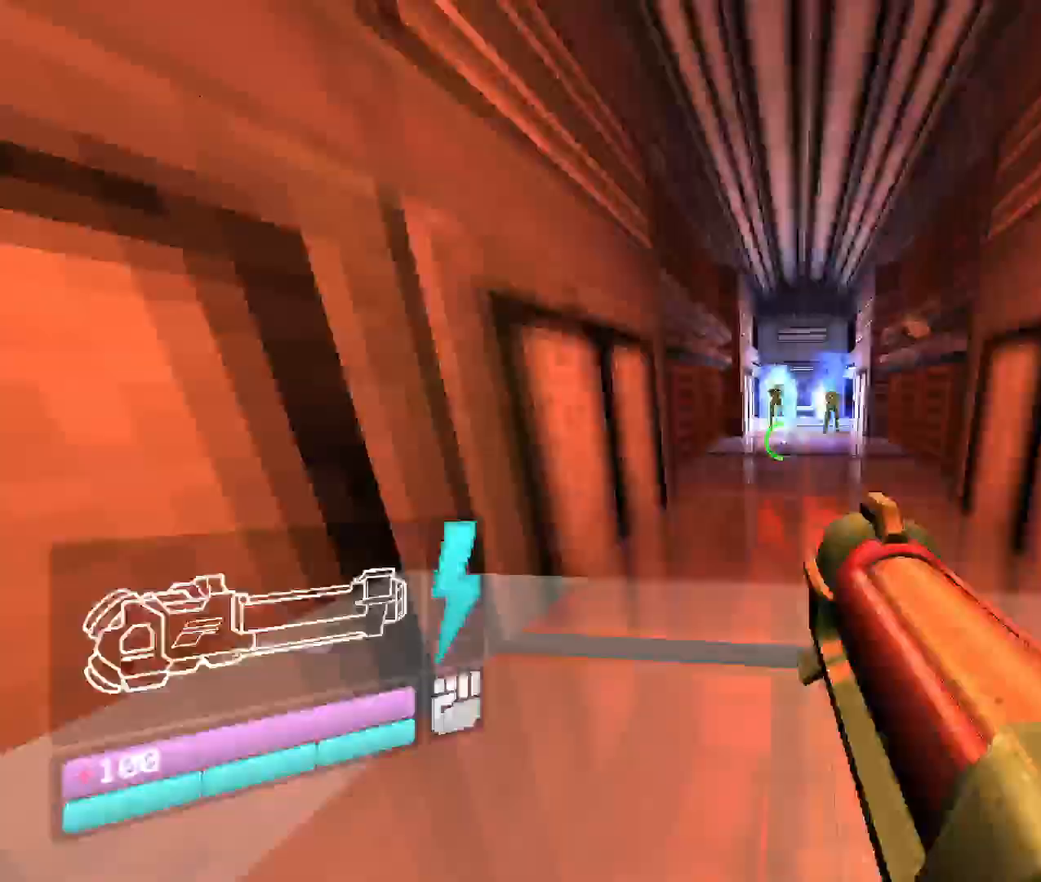
{"keys": ["w"], "mouse": [], "events": [[150, "space", "down"], [333, "space", "up"]]}
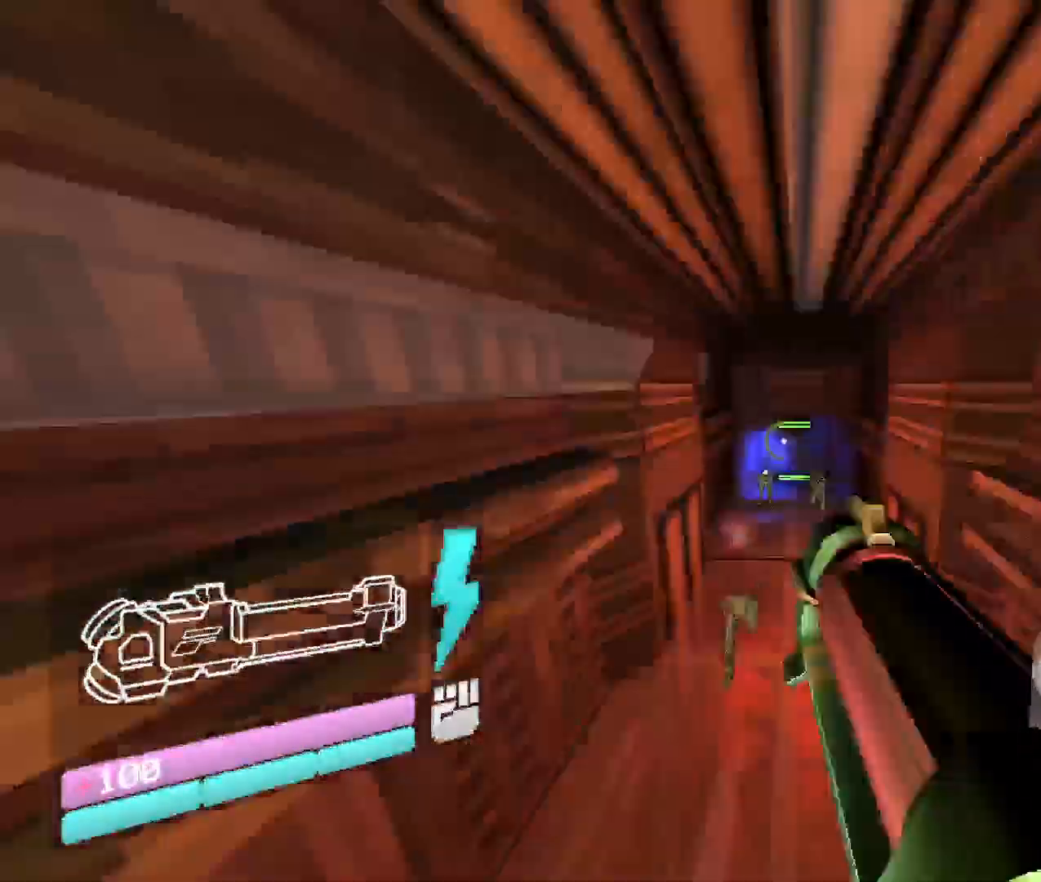
{"keys": ["shift", "w"], "mouse": [], "events": [[250, "w", "up"], [300, "w", "down"], [417, "shift", "down"]]}
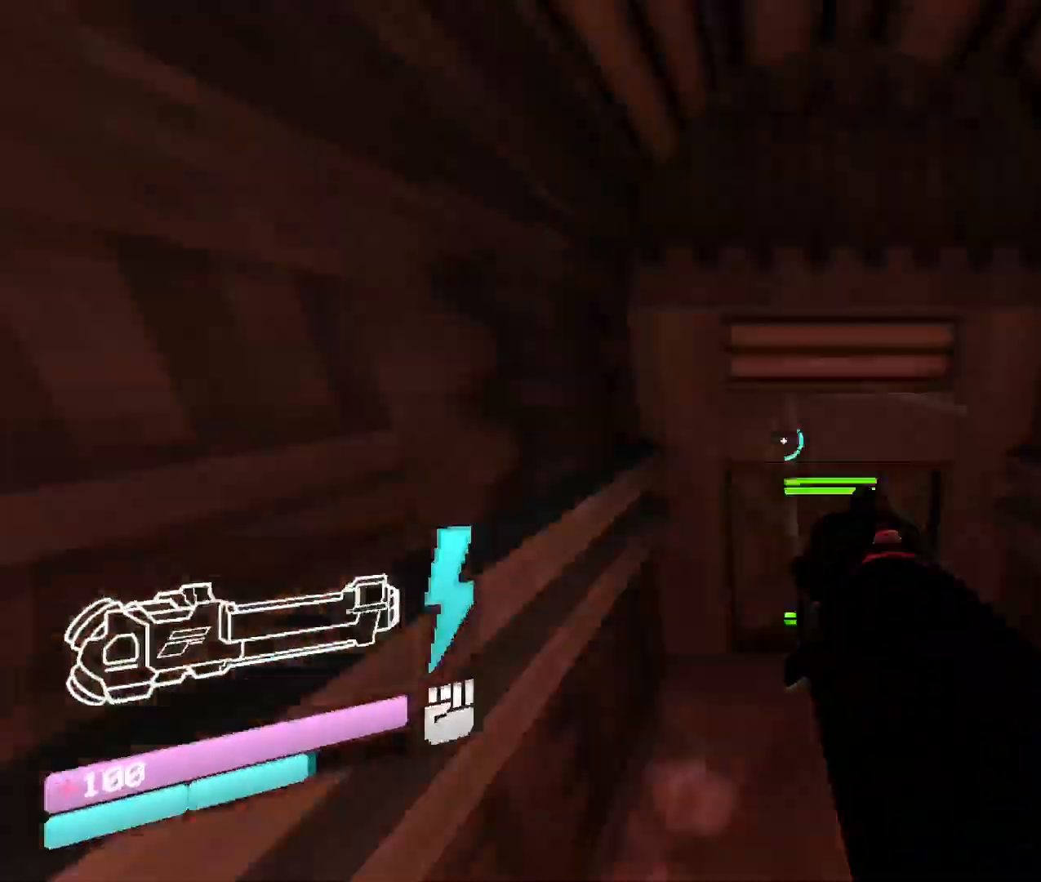
{"keys": ["w"], "mouse": [], "events": [[133, "shift", "up"]]}
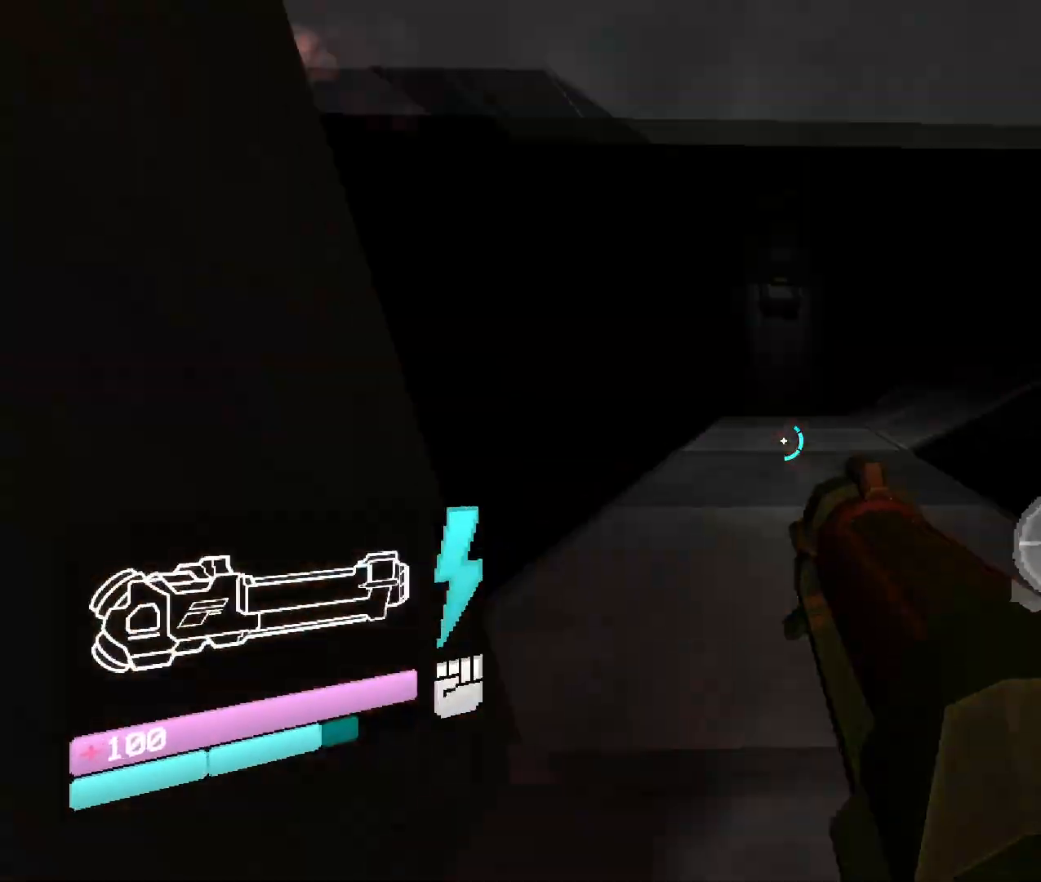
{"keys": ["space", "w"], "mouse": [], "events": [[467, "space", "down"]]}
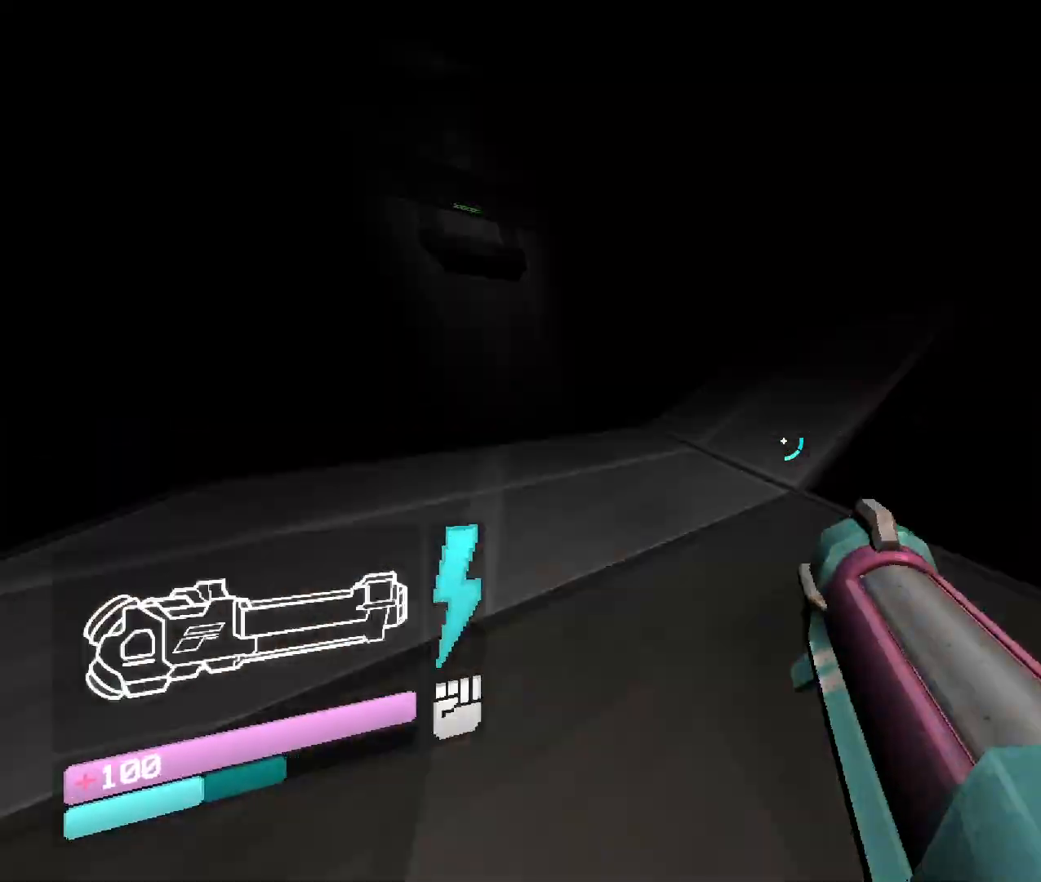
{"keys": ["w"], "mouse": [], "events": [[167, "space", "up"]]}
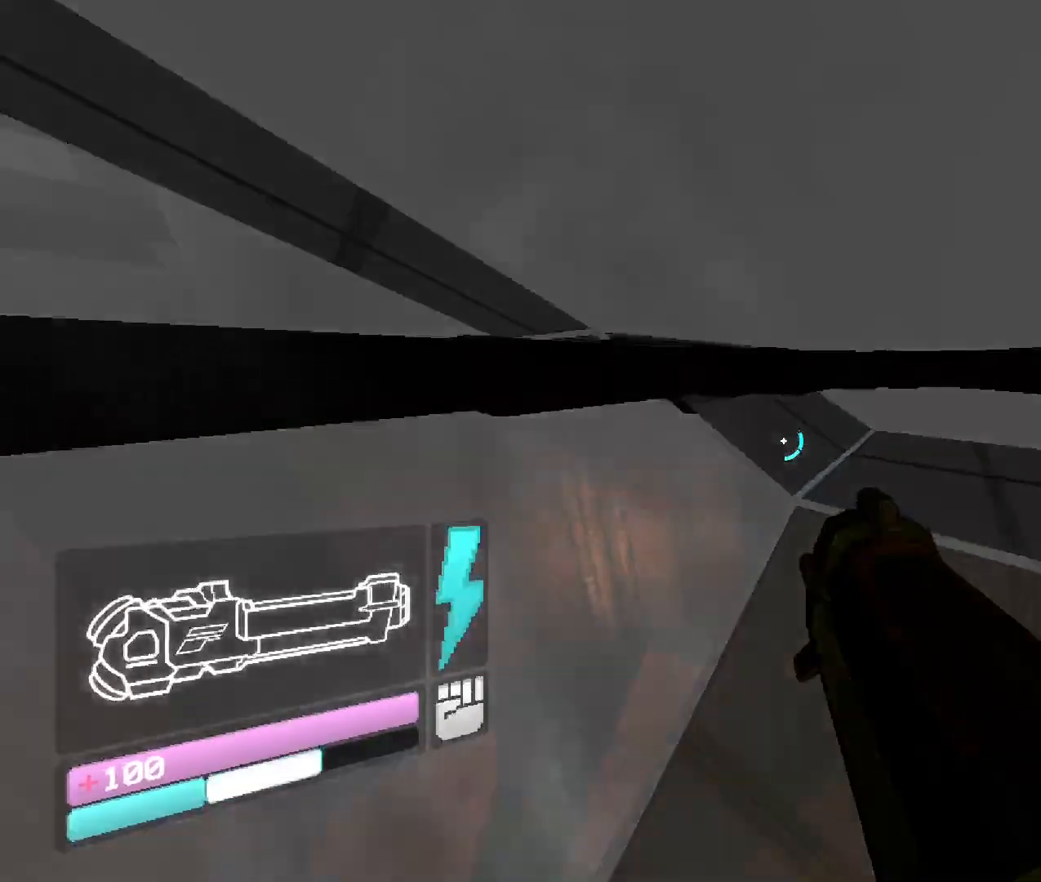
{"keys": ["w"], "mouse": [], "events": [[83, "shift", "down"], [333, "shift", "up"]]}
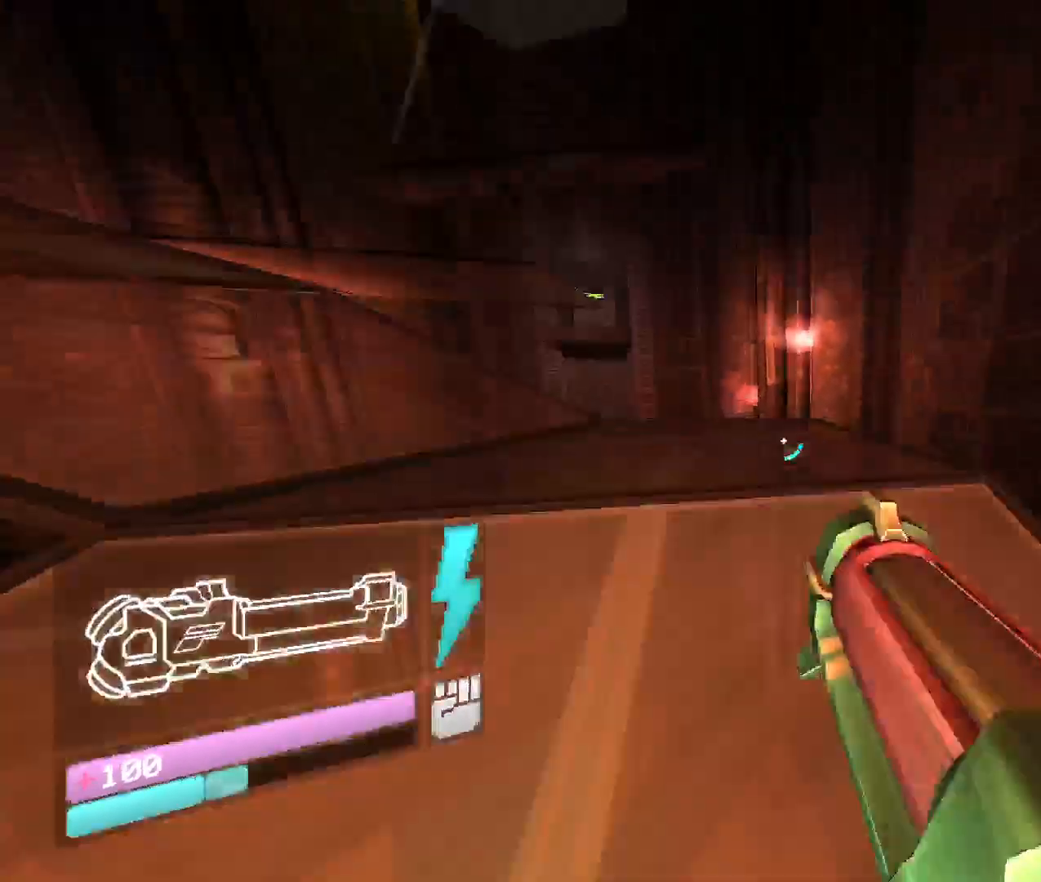
{"keys": ["w"], "mouse": [], "events": [[117, "shift", "down"], [350, "shift", "up"]]}
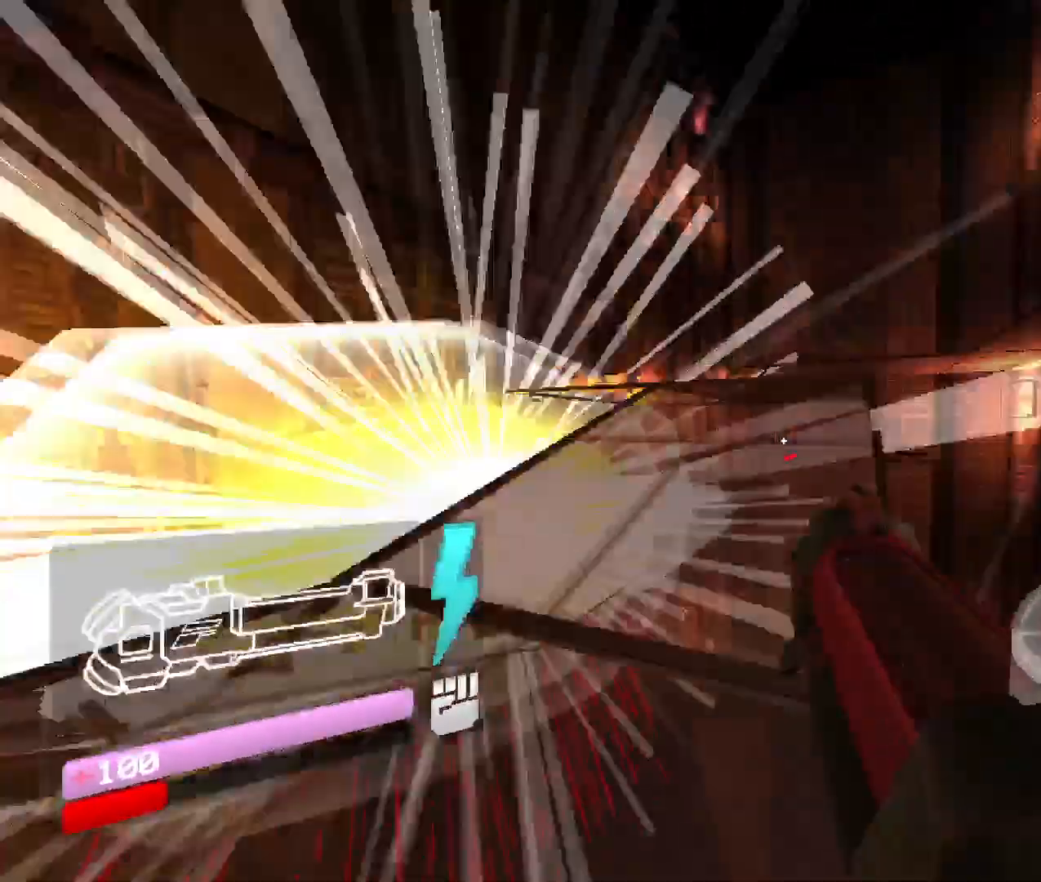
{"keys": ["w"], "mouse": [], "events": [[133, "shift", "down"], [400, "shift", "up"]]}